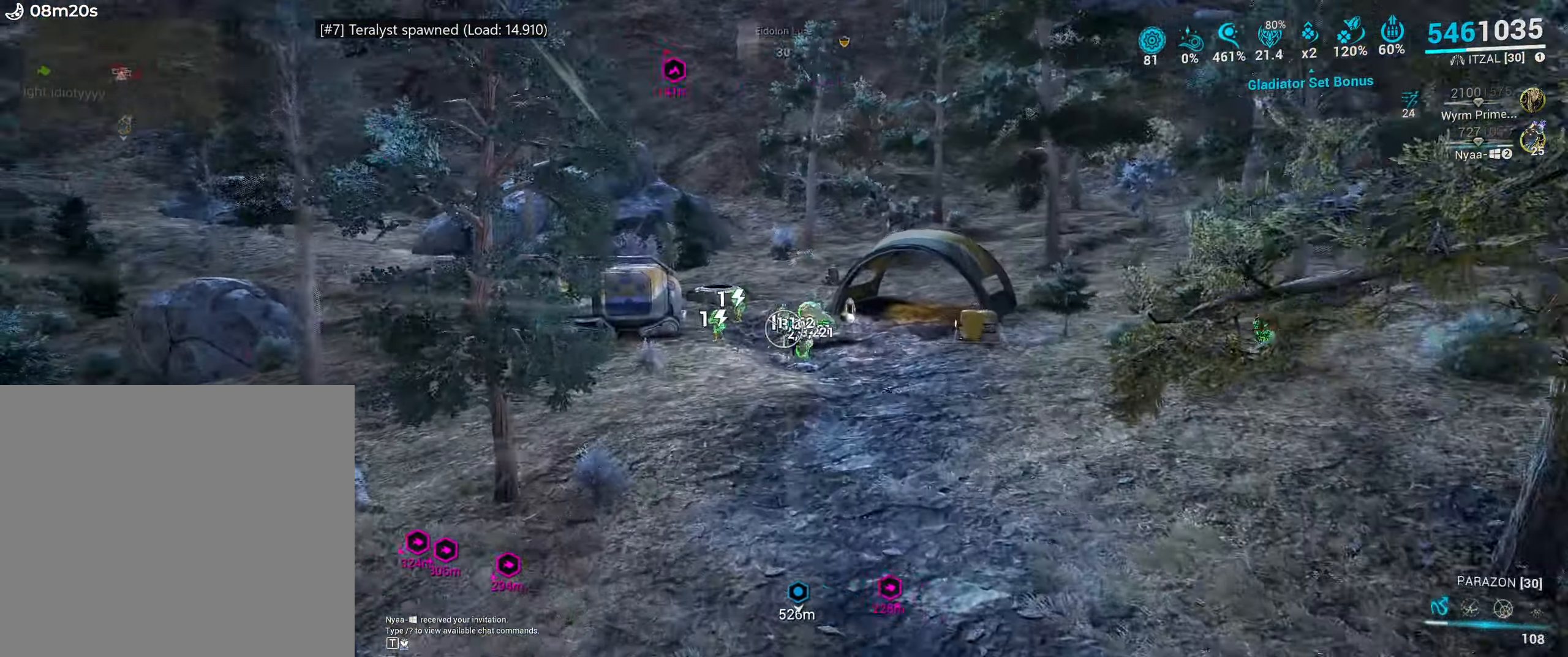
Gameplay with keyboard and mouse; each line is a JSON object with the keys and mouse buttons held at the frame after it. "events" lists presses ("down") and releases ("up") of ".", "/", "0", "1", "2", "3", "4", "5", "6", "7", "8", "9", "a", "alt_l", "alt_r", "b", "backslash", "backspace", "c", "caps_lock", "comma", "ctrl_l", "ctrl_r", "d", "e", "equals", "escape", "f", "f1", "f10", "f11", "f12", "f2", "f3", "f4", "f5", "f6", "f7", "f8", "f9", "g", "h", "i", "j", "k", "l", "lbracket", "m", "minus", "n", "o", "p", "q", "quote", "r", "rbracket", "return", "s", "semicolon", "shift_l", "shift_r", "space", "super_l", "super_r", "t", "tab", "tilde", "u", "v", "w", "x", "y", "z", "mouse_left", "mouse_wheel", "mouse_right", "mouse_mb4" and "mouse_mb5" between this image and that frame as [ms after this image, input, new state], when the widget could be followed in between. "mouse_left", "mouse_wheel", "mouse_right", "mouse_mb4", "mouse_mb5" = the "left", "wheel", "right", "mb4", "mb5" buttons of the "mouse" list. No other keys are recorded. "wheel" means that the mouse wheel is clicked or scrolled. Mouse movement is not recorded.
{"keys": [], "mouse": [], "events": [[100, "mouse_right", "up"], [116, "y", "down"], [200, "y", "up"]]}
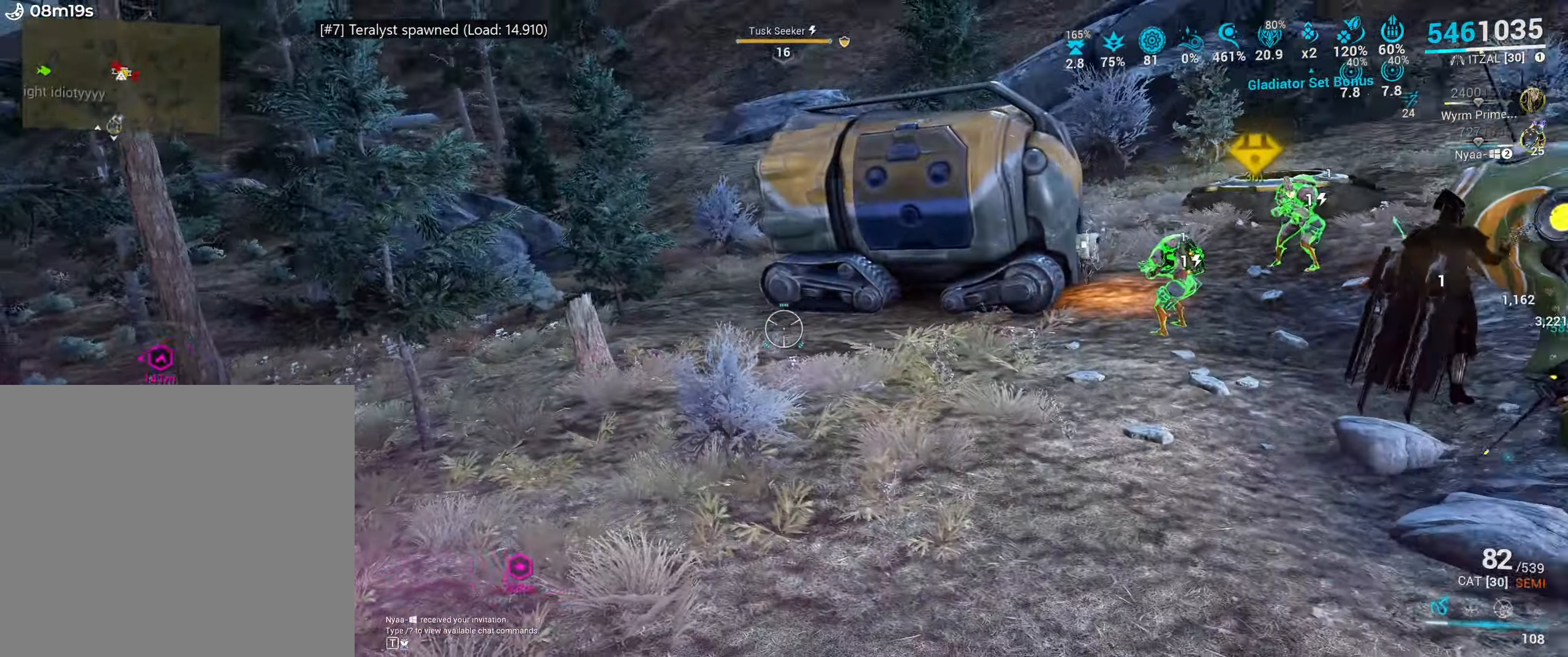
{"keys": [], "mouse": [], "events": []}
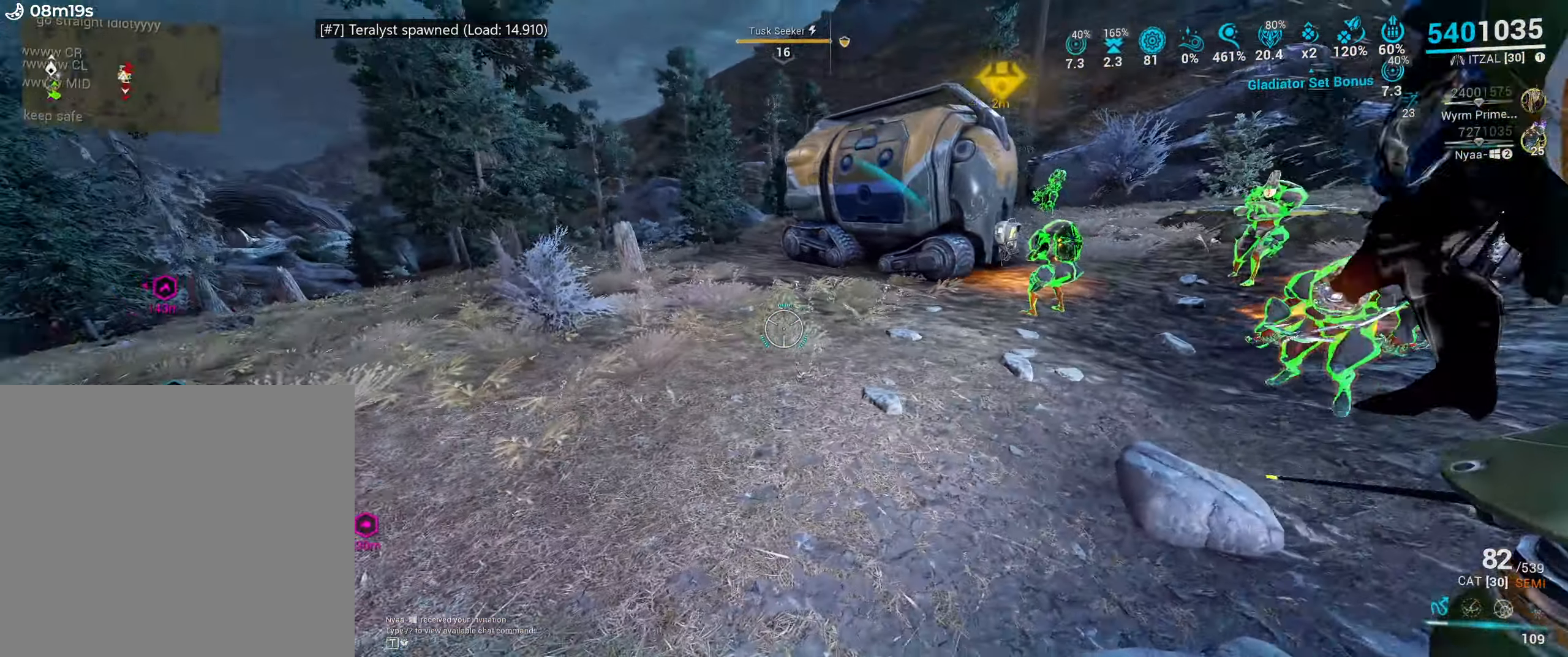
{"keys": [], "mouse": [], "events": [[33, "s", "down"], [216, "s", "up"], [233, "mouse_mb4", "down"], [316, "mouse_mb4", "up"], [366, "1", "down"], [466, "1", "up"]]}
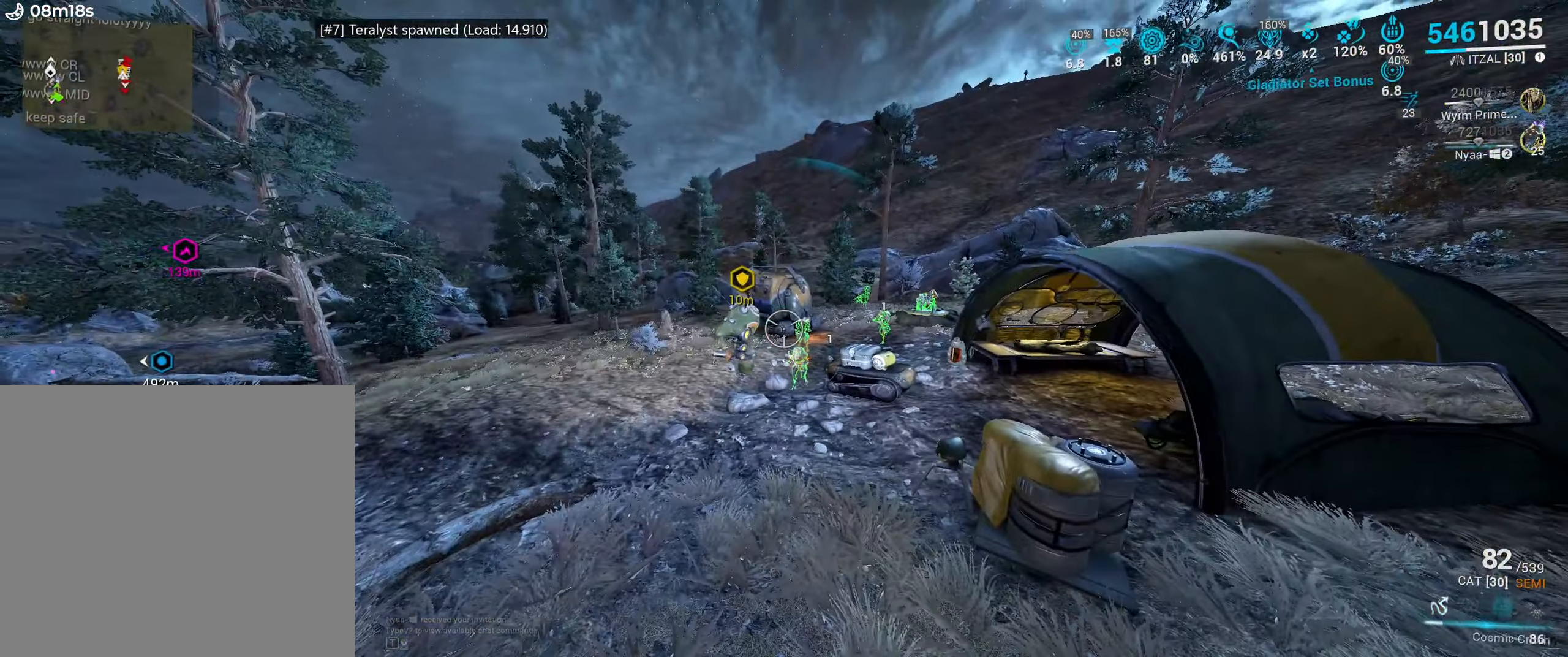
{"keys": [], "mouse": [], "events": []}
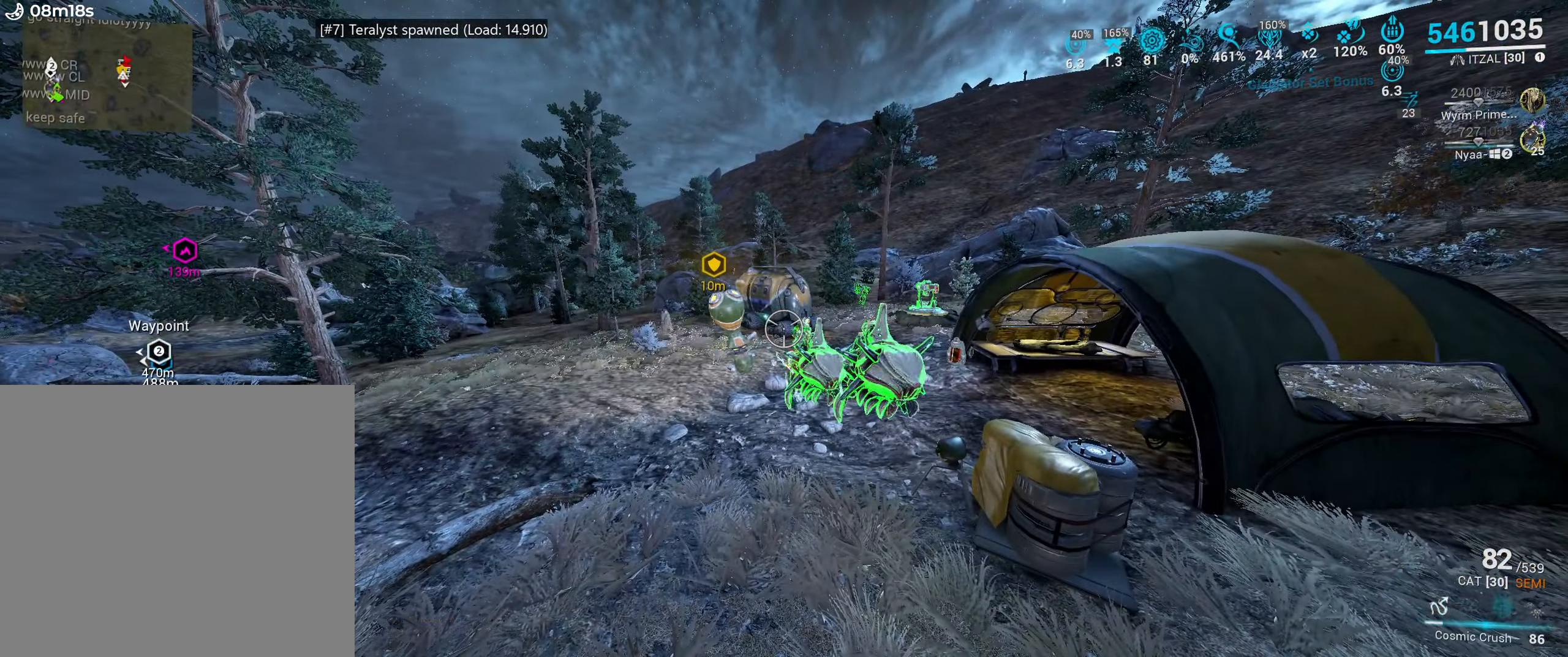
{"keys": [], "mouse": [], "events": [[266, "s", "down"], [333, "s", "up"], [383, "mouse_left", "down"], [483, "mouse_left", "up"]]}
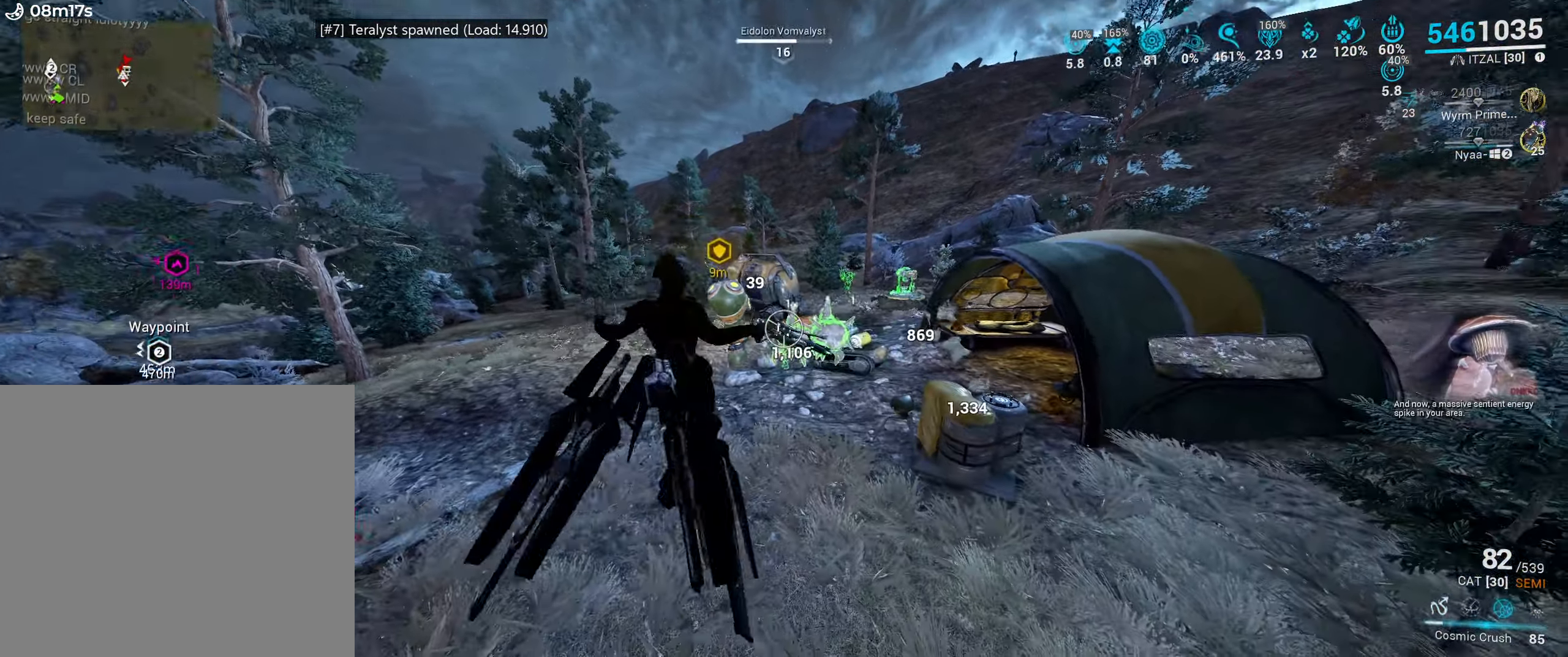
{"keys": [], "mouse": [], "events": [[116, "mouse_left", "down"], [166, "mouse_left", "up"], [400, "mouse_left", "down"], [450, "mouse_left", "up"]]}
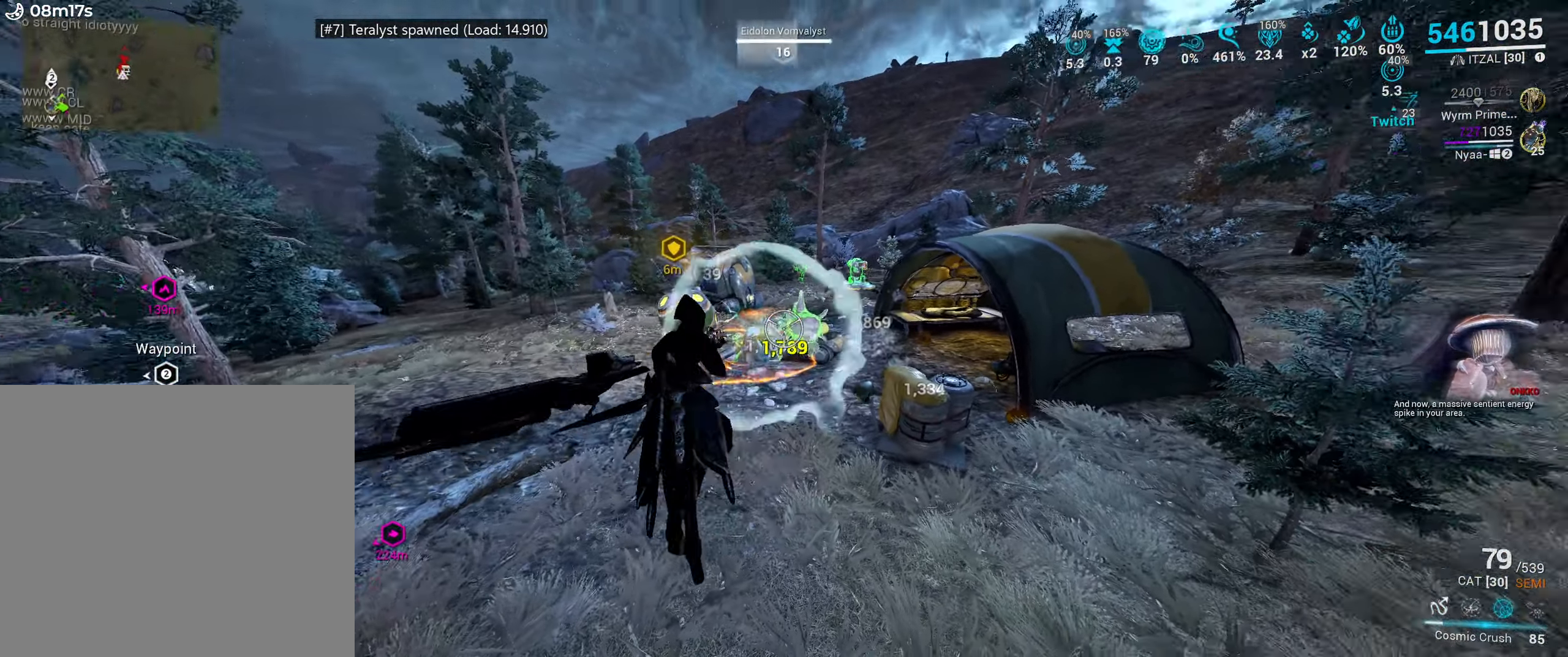
{"keys": ["a", "shift_l", "space", "w"], "mouse": [], "events": [[83, "mouse_left", "down"], [167, "mouse_left", "up"], [400, "space", "down"], [450, "w", "down"], [483, "a", "down"], [500, "shift_l", "down"]]}
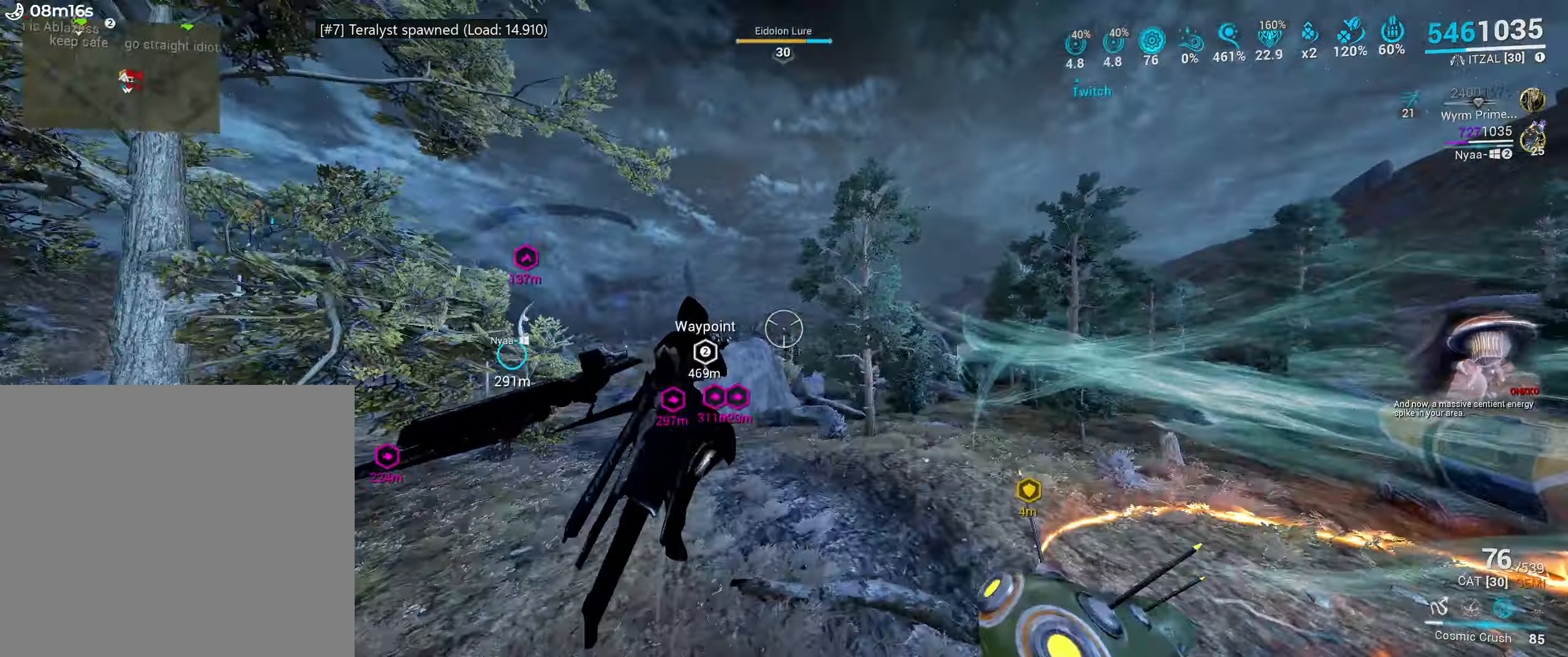
{"keys": ["f", "shift_l", "w"], "mouse": [], "events": [[100, "space", "up"], [317, "a", "up"], [433, "f", "down"]]}
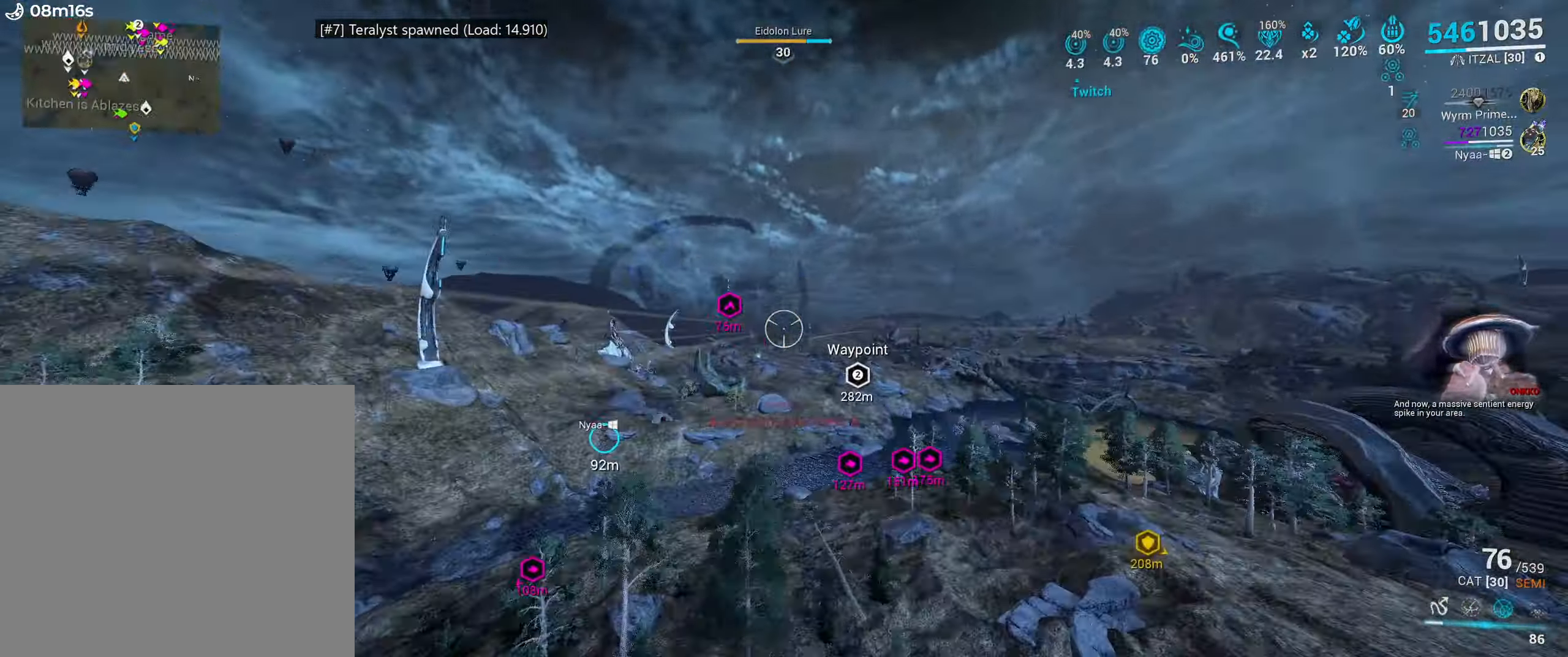
{"keys": ["shift_l", "w"], "mouse": [], "events": [[50, "f", "up"]]}
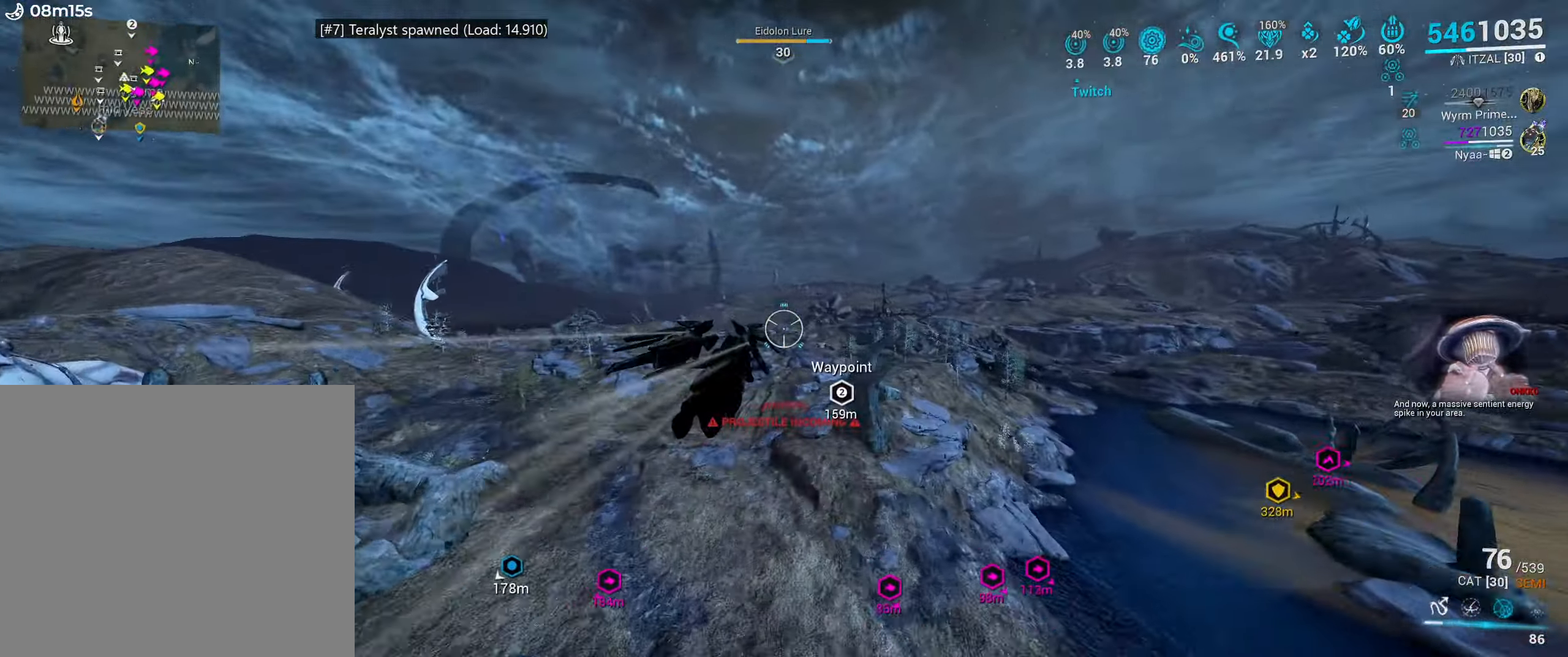
{"keys": ["e", "shift_l", "w"], "mouse": [], "events": [[483, "e", "down"]]}
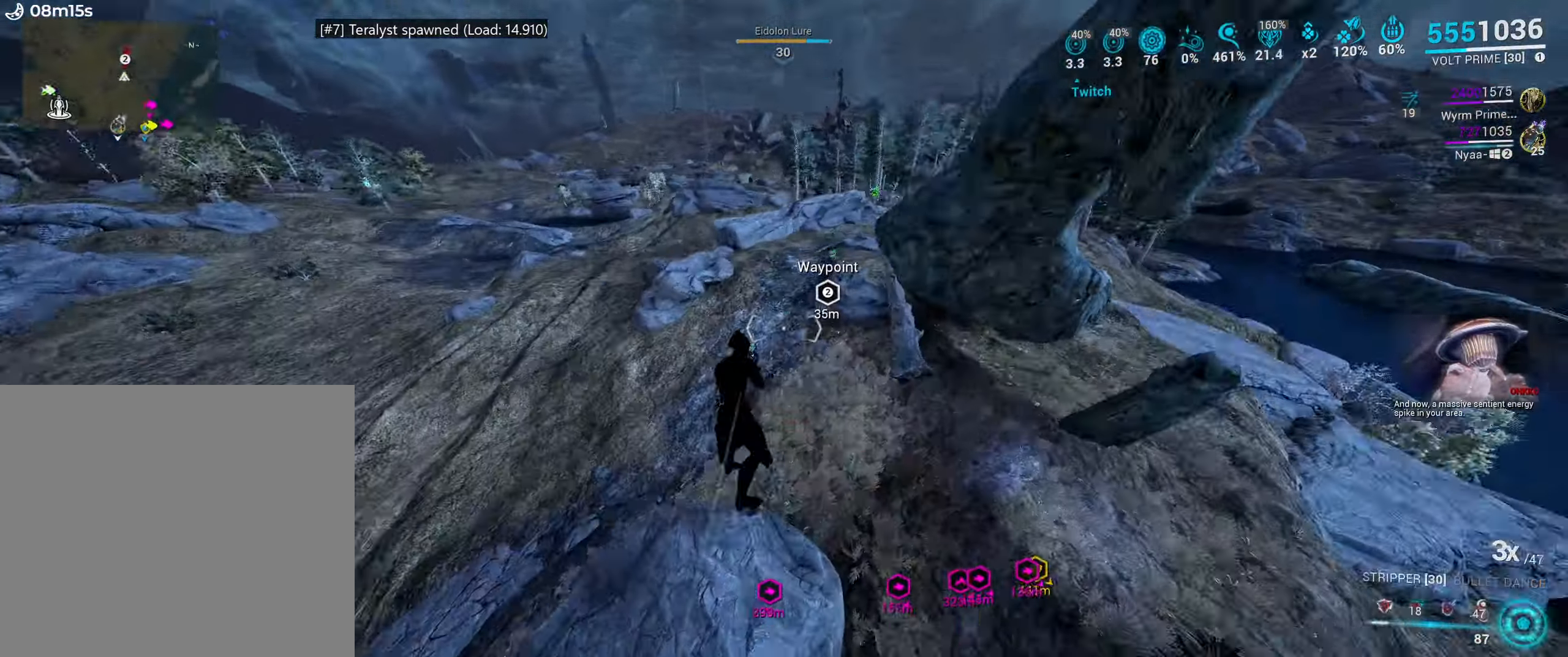
{"keys": ["w"], "mouse": ["mb5"], "events": [[17, "shift_l", "up"], [83, "e", "up"], [183, "mouse_mb5", "down"], [200, "ctrl_l", "down"], [300, "ctrl_l", "up"]]}
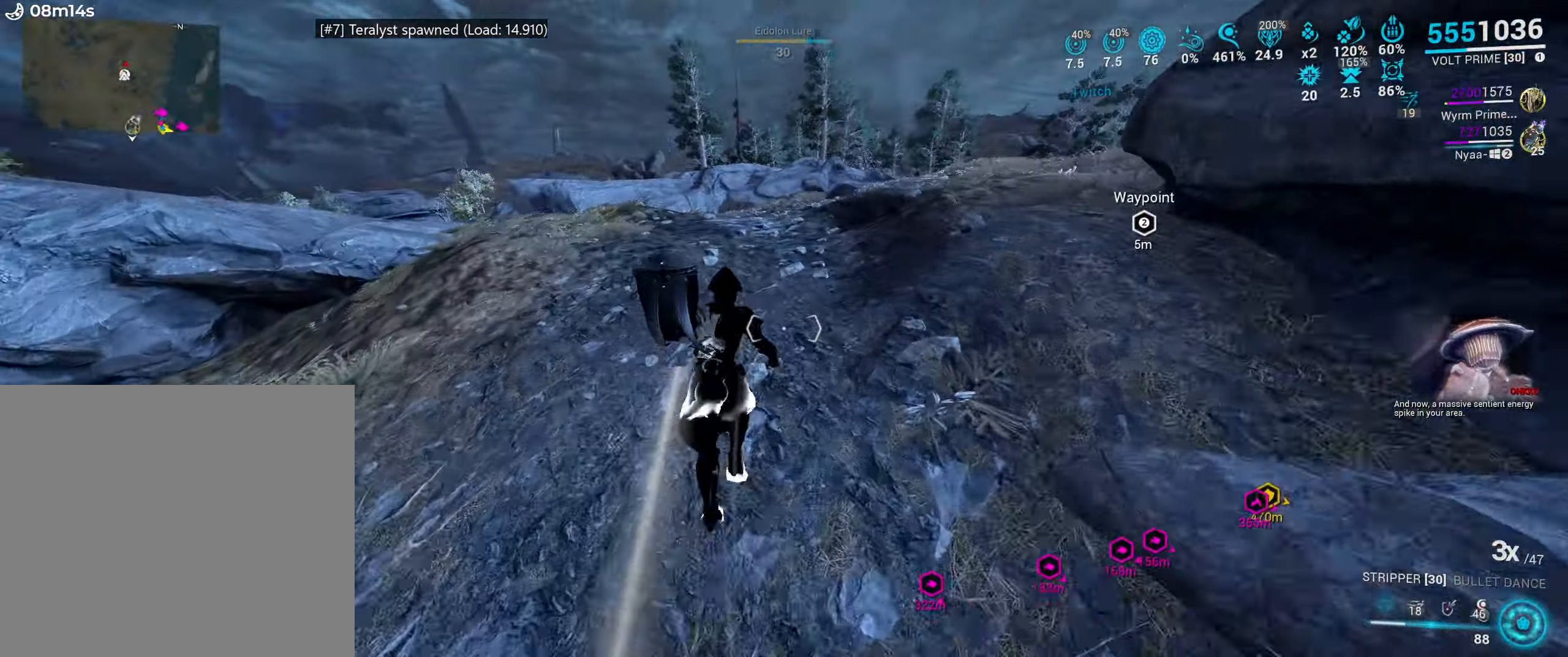
{"keys": ["space"], "mouse": [], "events": [[317, "mouse_mb5", "up"], [400, "space", "down"], [417, "w", "up"], [467, "mouse_mb4", "down"], [500, "mouse_mb4", "up"]]}
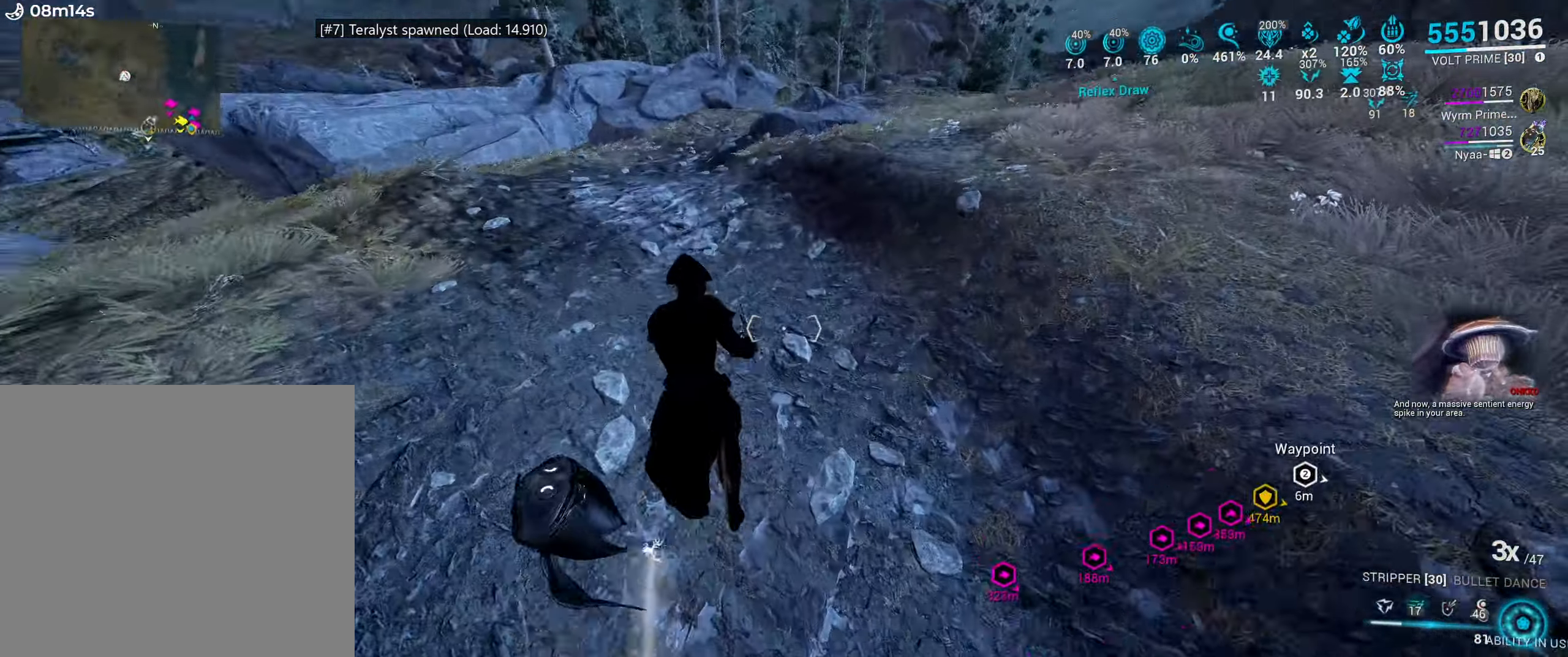
{"keys": ["w"], "mouse": [], "events": [[17, "space", "up"], [100, "b", "down"], [200, "b", "up"], [217, "space", "down"], [333, "space", "up"], [400, "w", "down"]]}
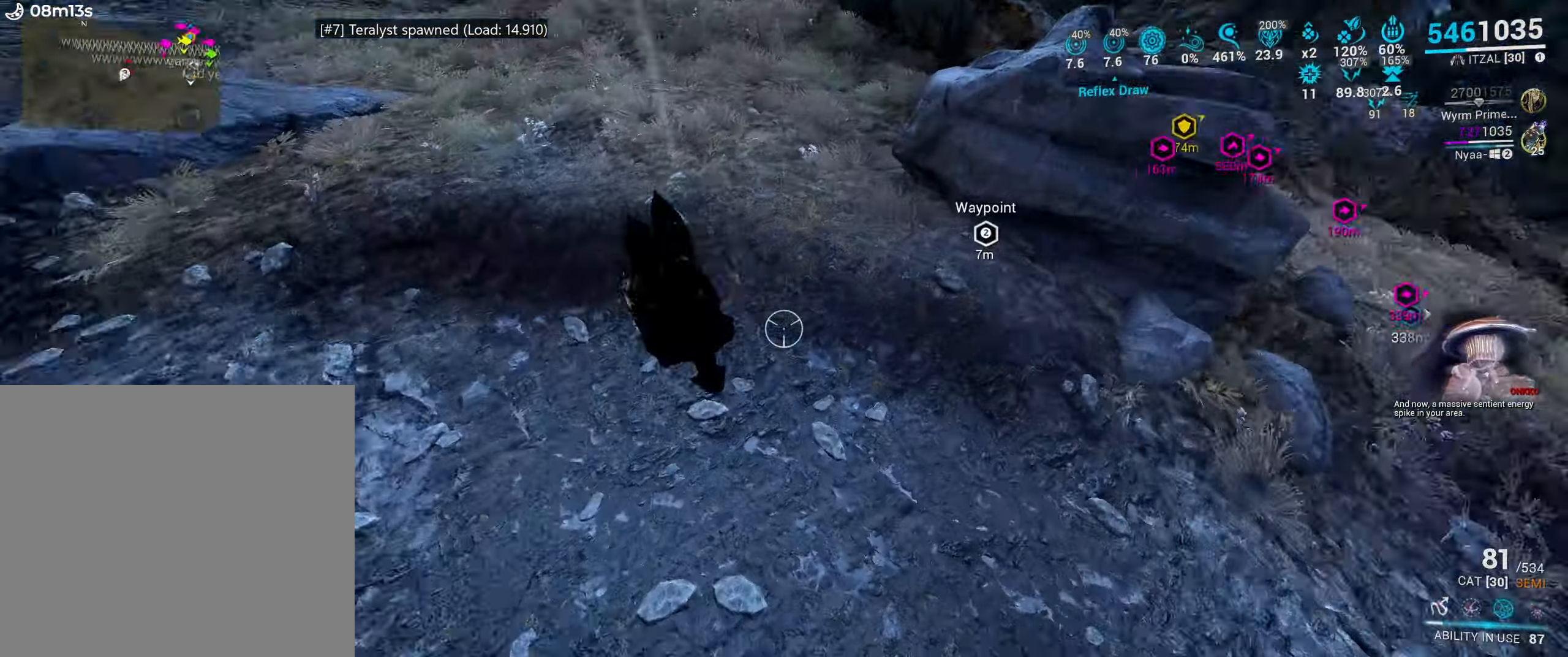
{"keys": [], "mouse": [], "events": [[183, "w", "up"]]}
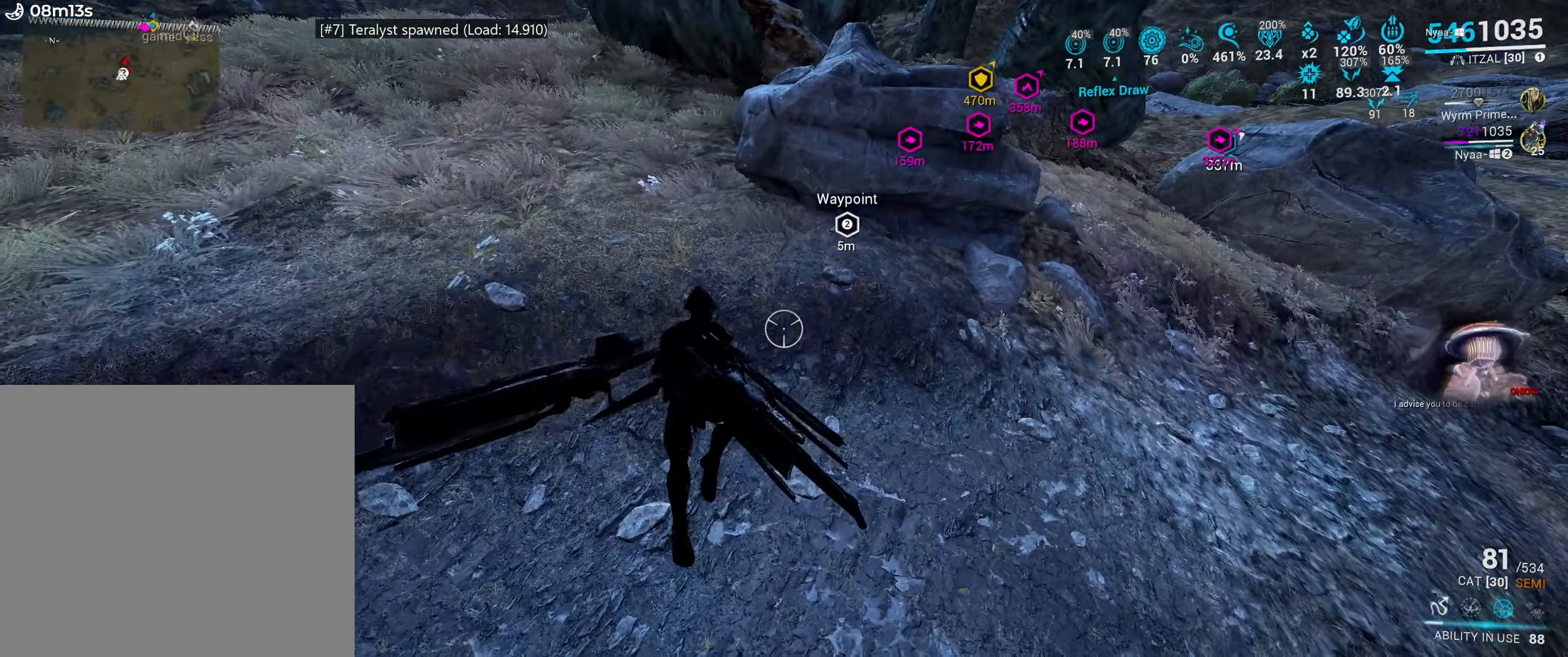
{"keys": [], "mouse": [], "events": [[133, "w", "down"], [150, "mouse_mb4", "down"], [217, "mouse_mb4", "up"], [217, "w", "up"], [283, "1", "down"], [417, "1", "up"]]}
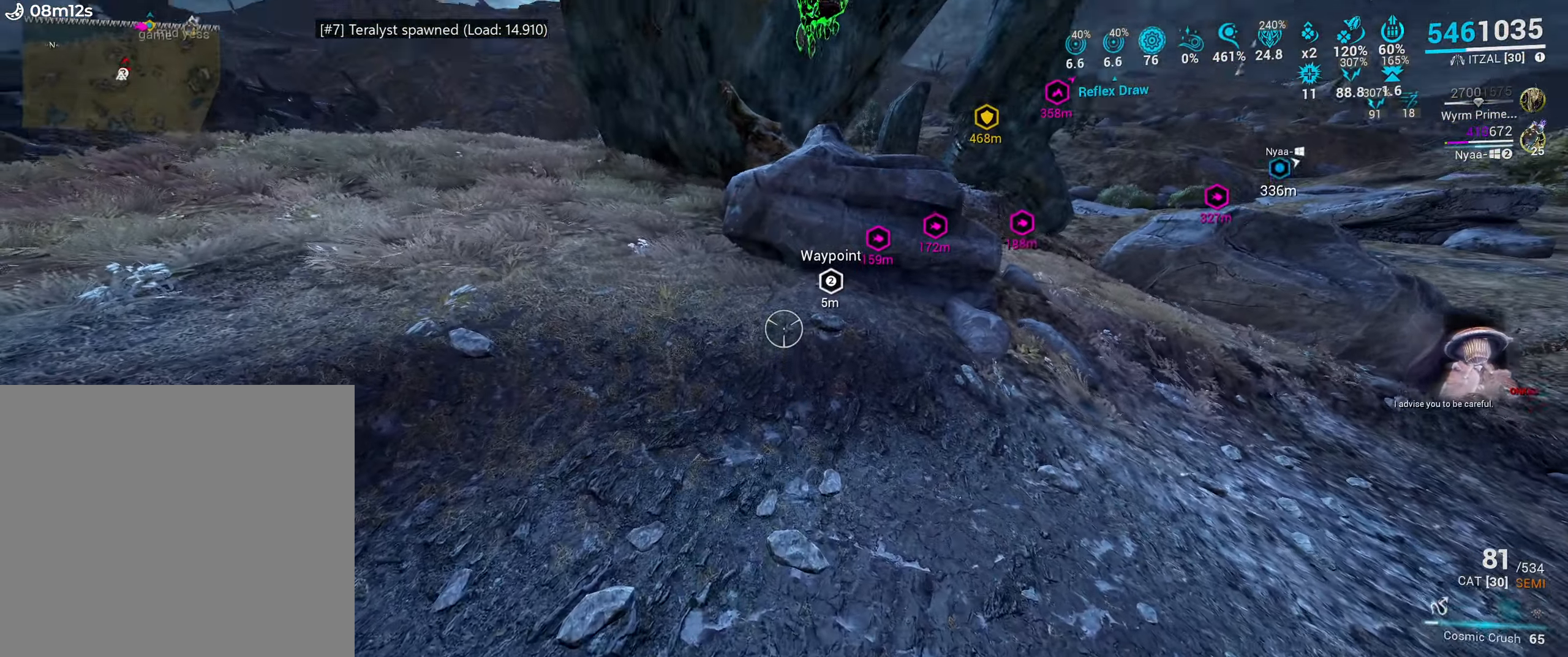
{"keys": [], "mouse": [], "events": []}
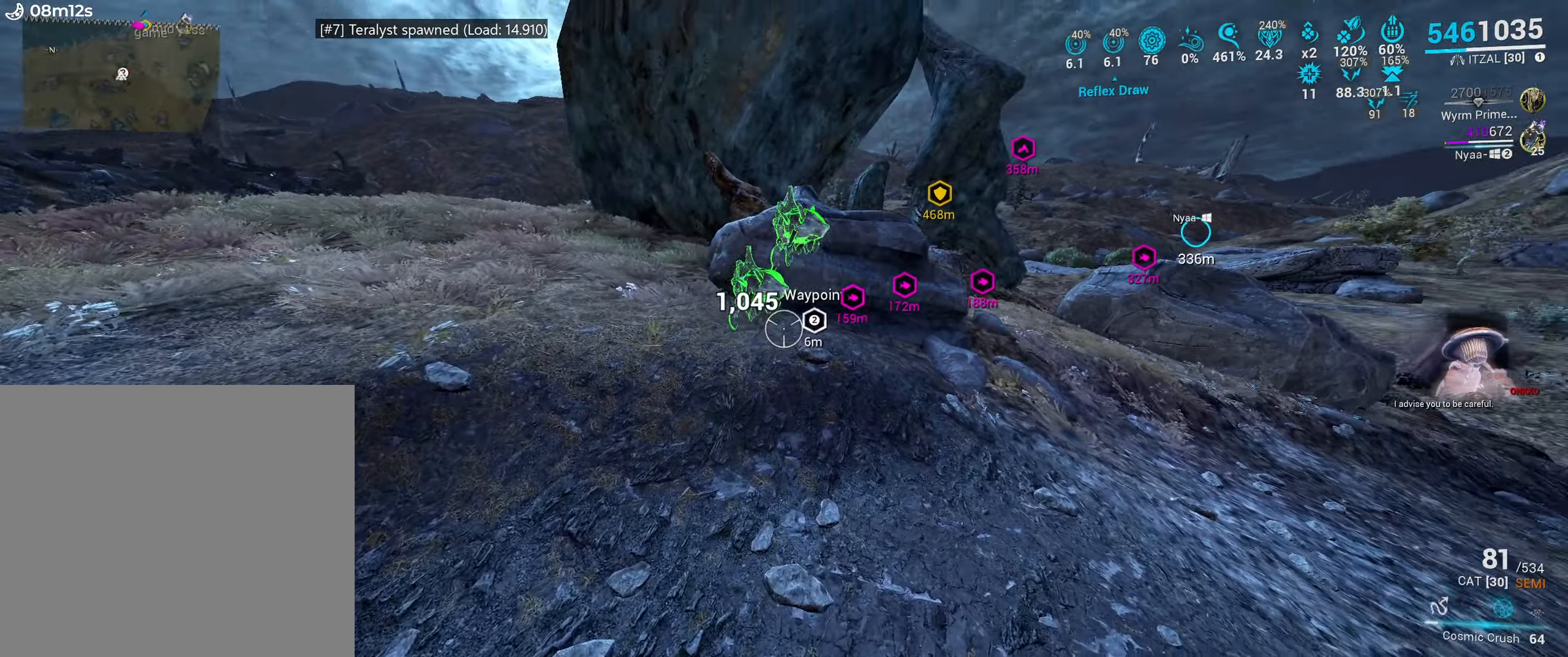
{"keys": [], "mouse": [], "events": [[217, "mouse_left", "down"], [317, "mouse_left", "up"], [417, "mouse_left", "down"], [500, "mouse_left", "up"]]}
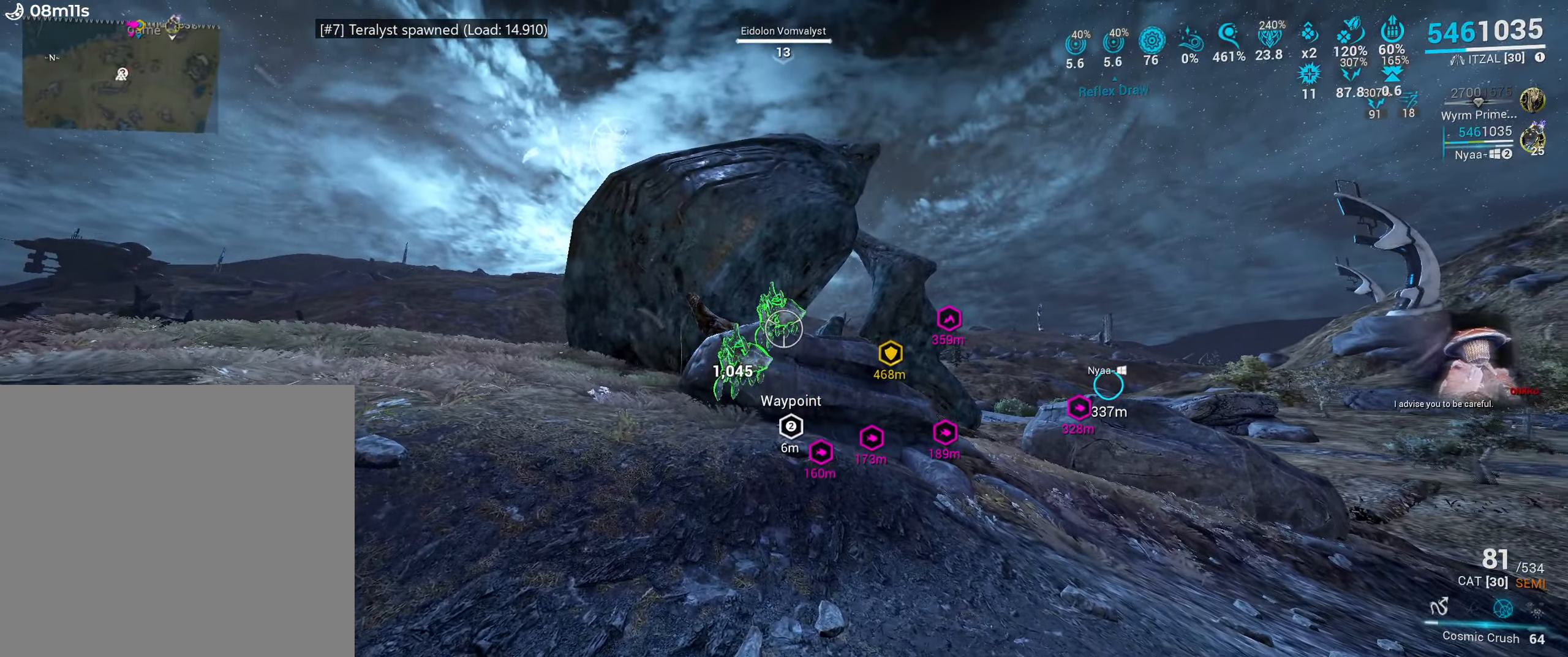
{"keys": [], "mouse": ["left"], "events": [[234, "mouse_left", "down"], [317, "mouse_left", "up"], [417, "mouse_left", "down"]]}
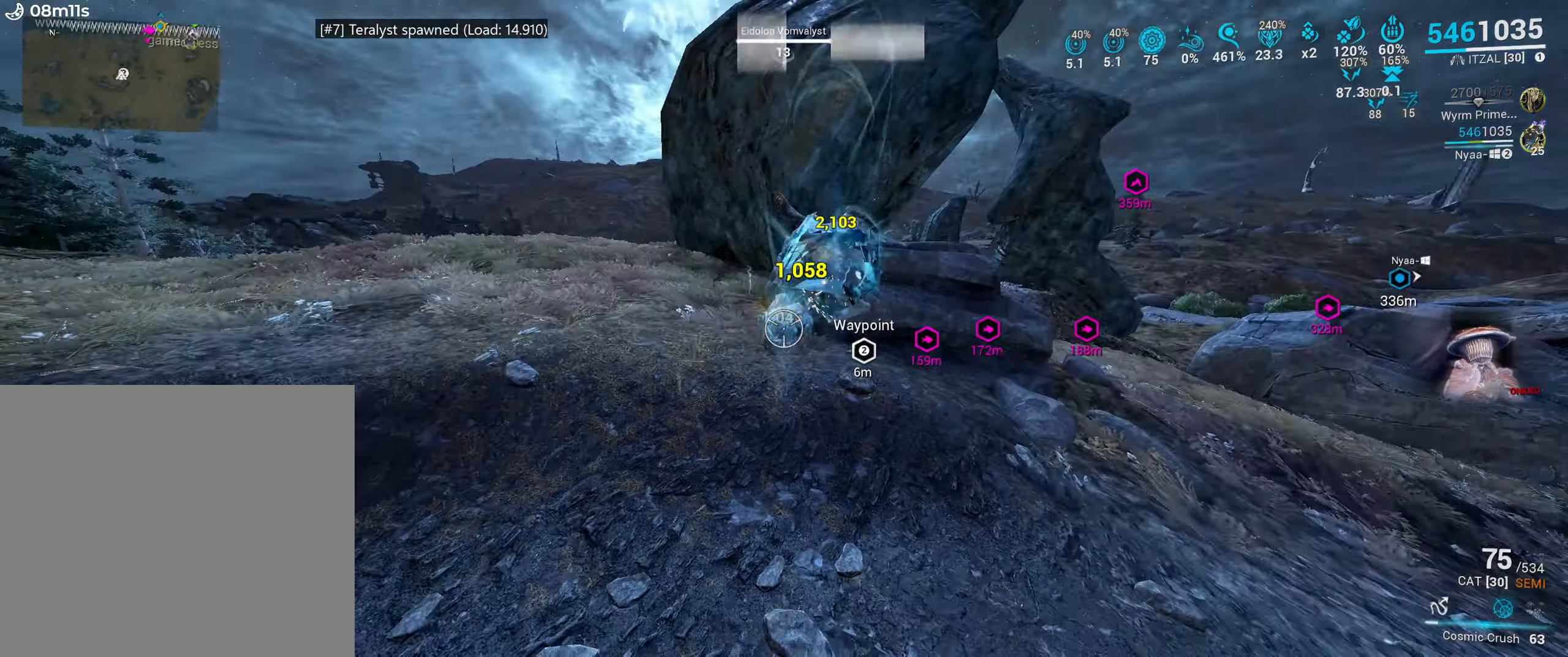
{"keys": [], "mouse": [], "events": [[17, "mouse_left", "up"]]}
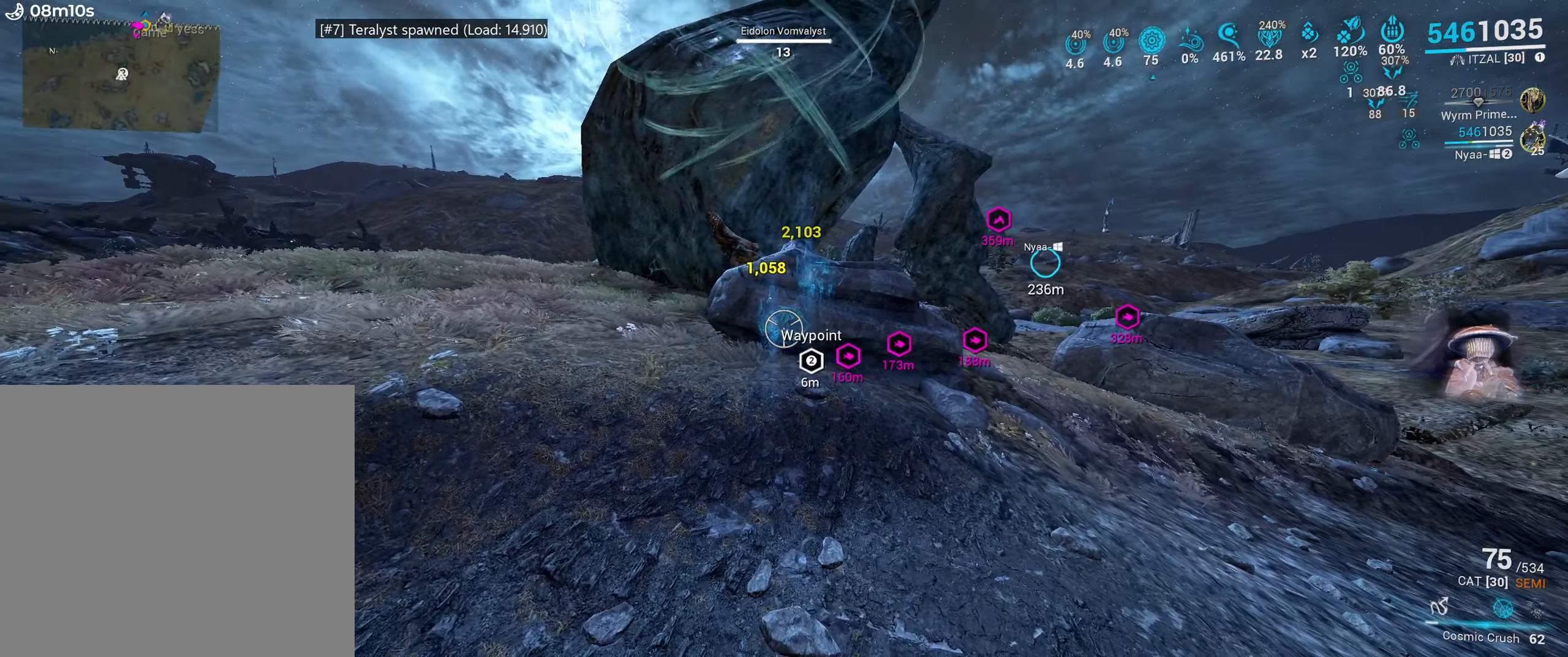
{"keys": [], "mouse": [], "events": []}
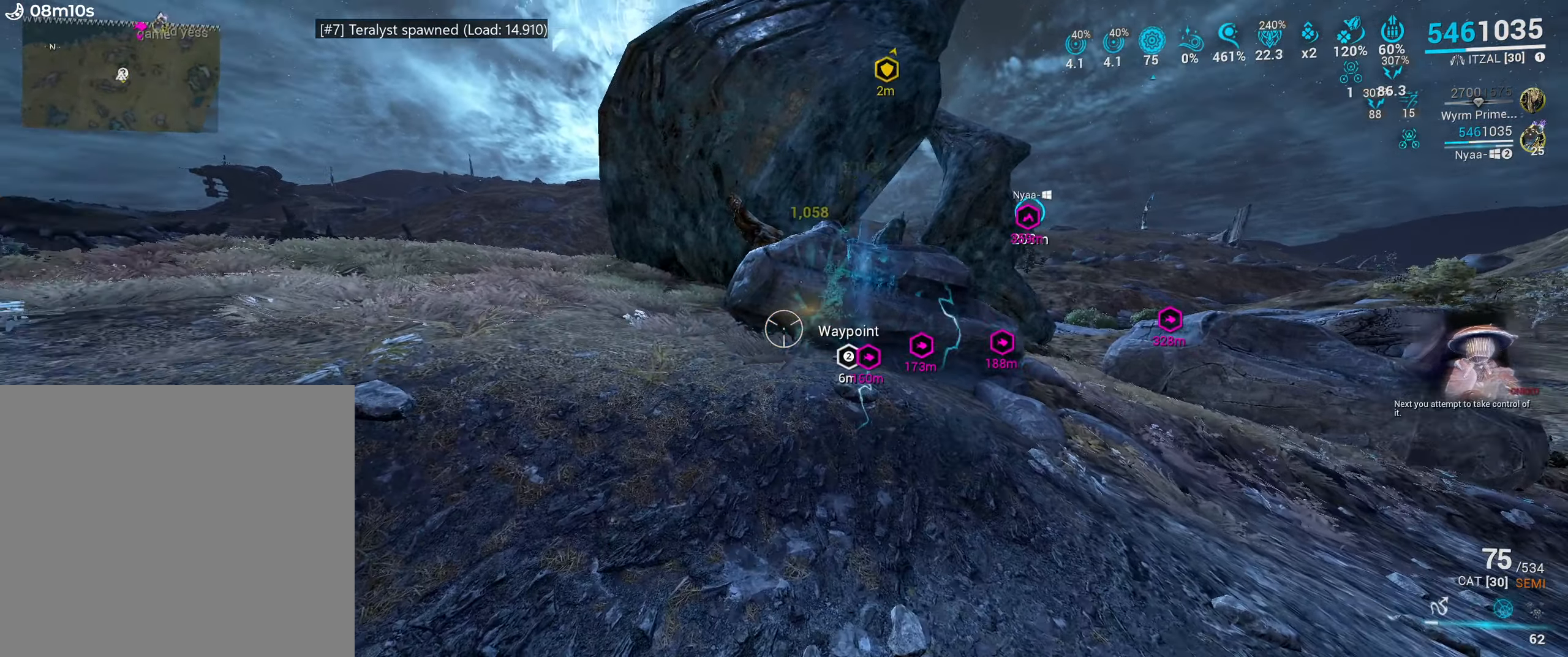
{"keys": ["shift_l", "w"], "mouse": [], "events": [[117, "space", "down"], [317, "w", "down"], [434, "shift_l", "down"], [500, "space", "up"]]}
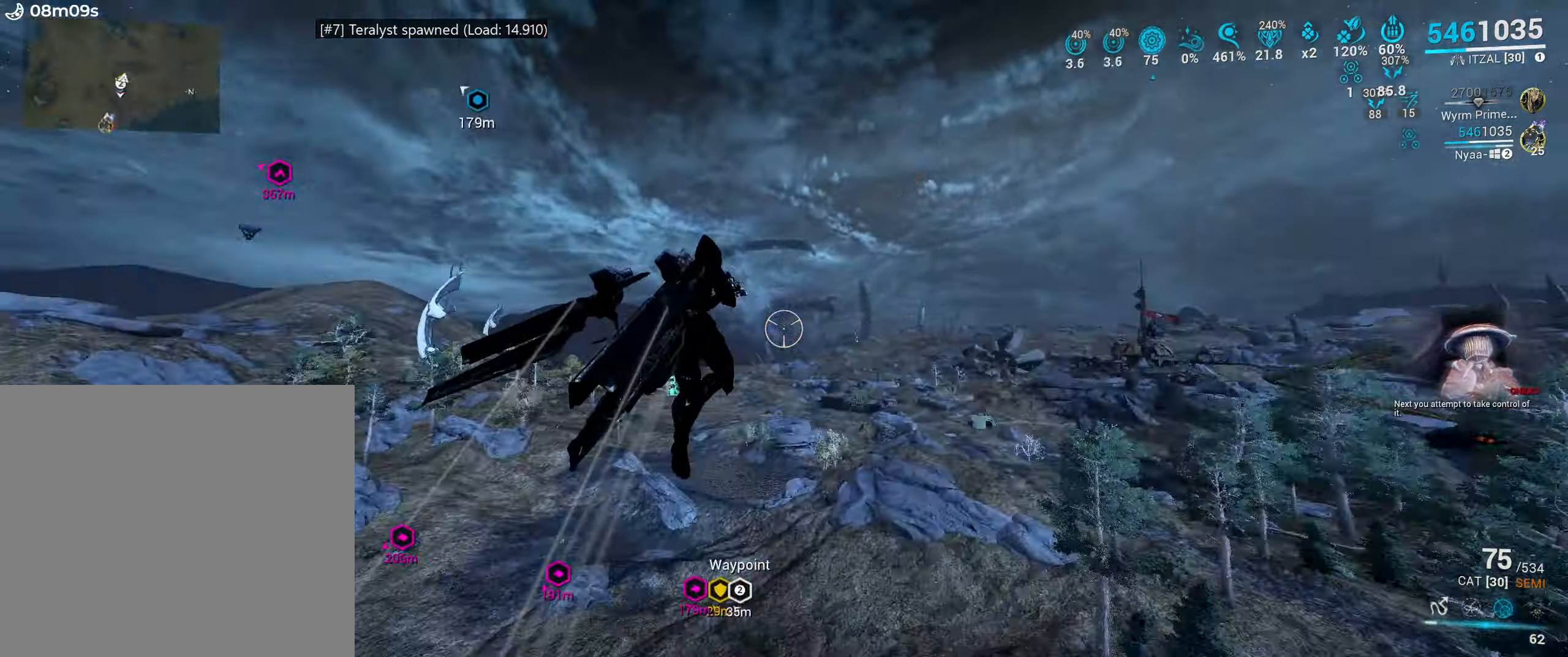
{"keys": ["shift_l", "w"], "mouse": [], "events": []}
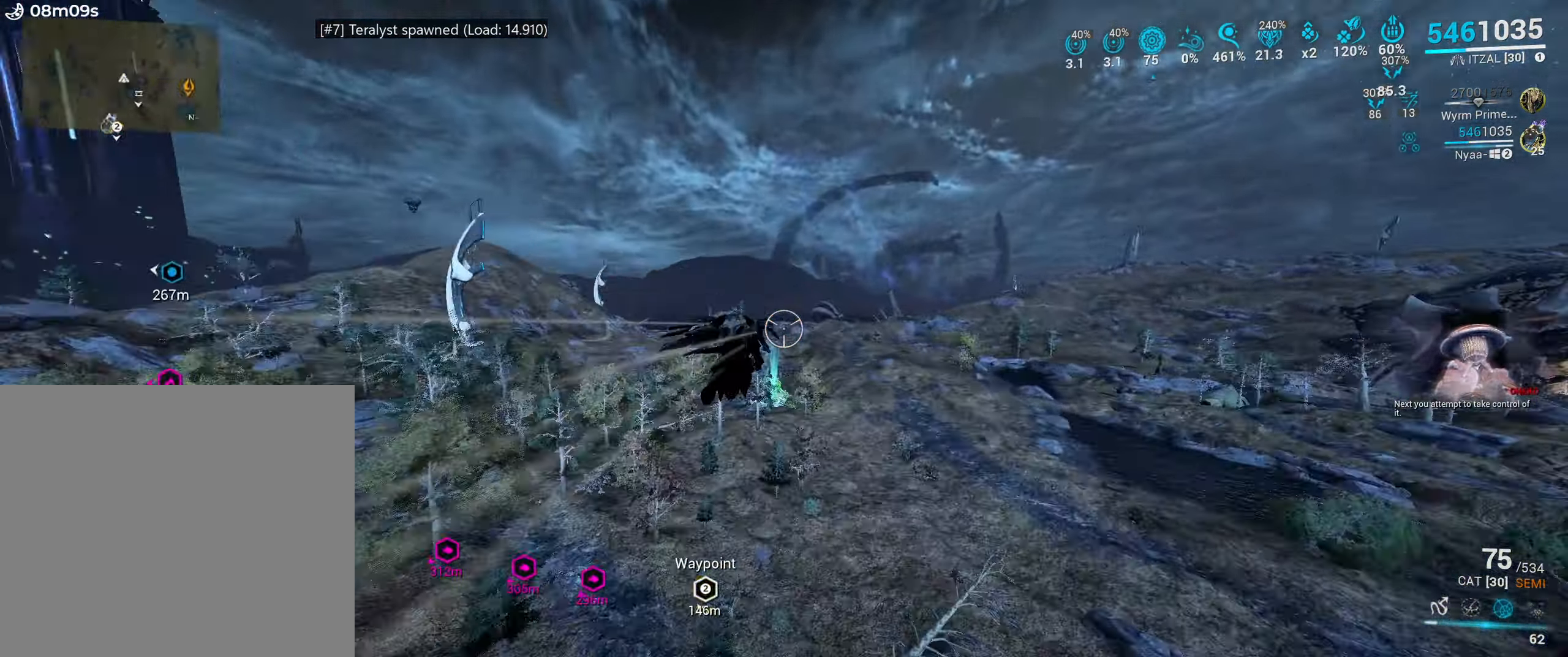
{"keys": ["e", "w"], "mouse": [], "events": [[300, "shift_l", "up"], [484, "e", "down"]]}
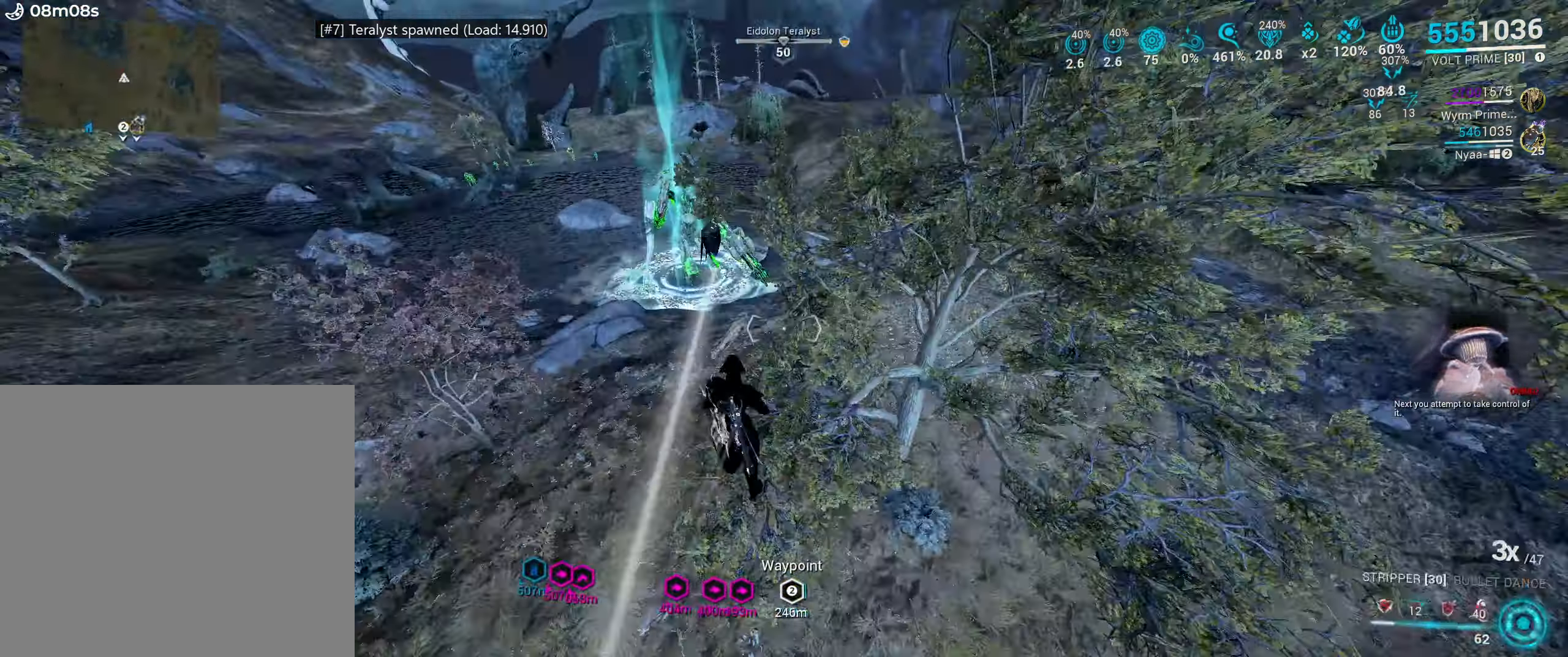
{"keys": ["a"], "mouse": [], "events": [[84, "e", "up"], [217, "4", "down"], [300, "4", "up"], [367, "w", "up"], [384, "a", "down"]]}
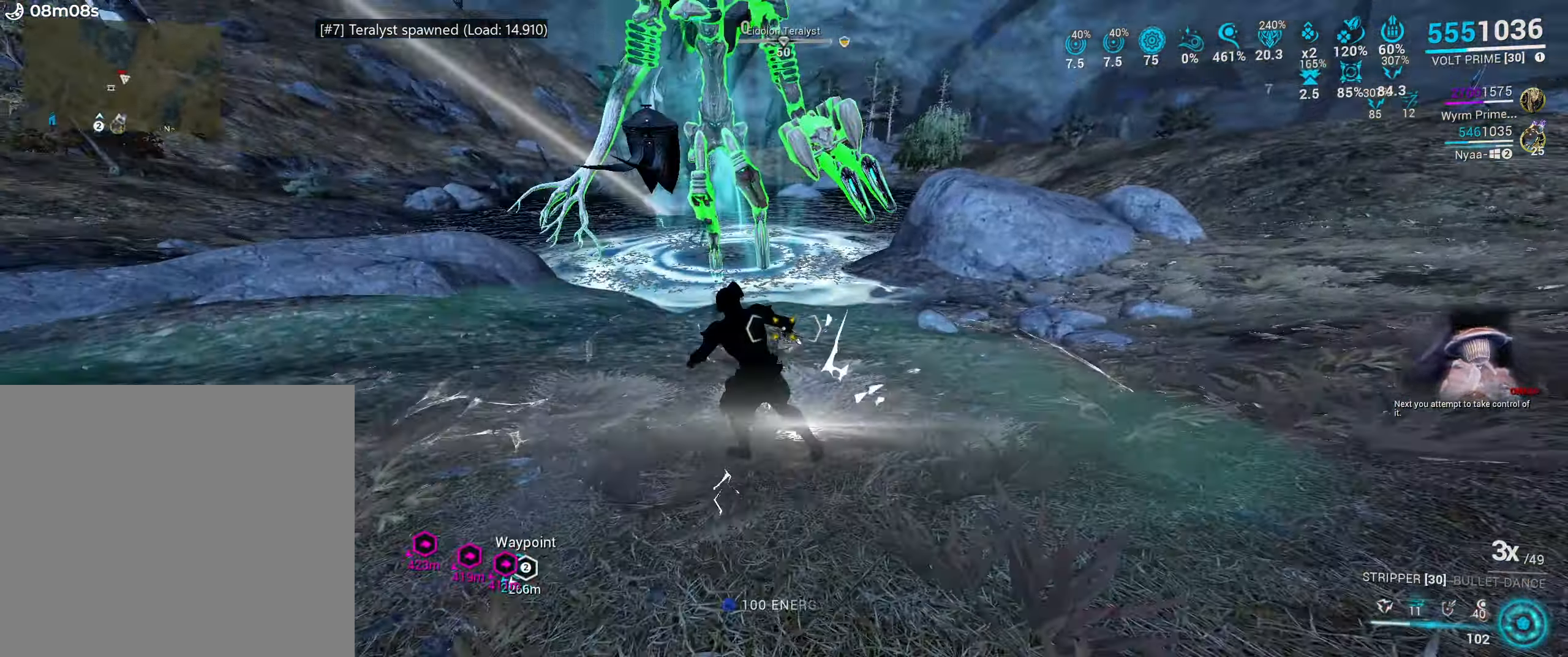
{"keys": ["a", "s"], "mouse": [], "events": [[34, "s", "down"], [217, "mouse_mb4", "down"], [317, "mouse_mb4", "up"]]}
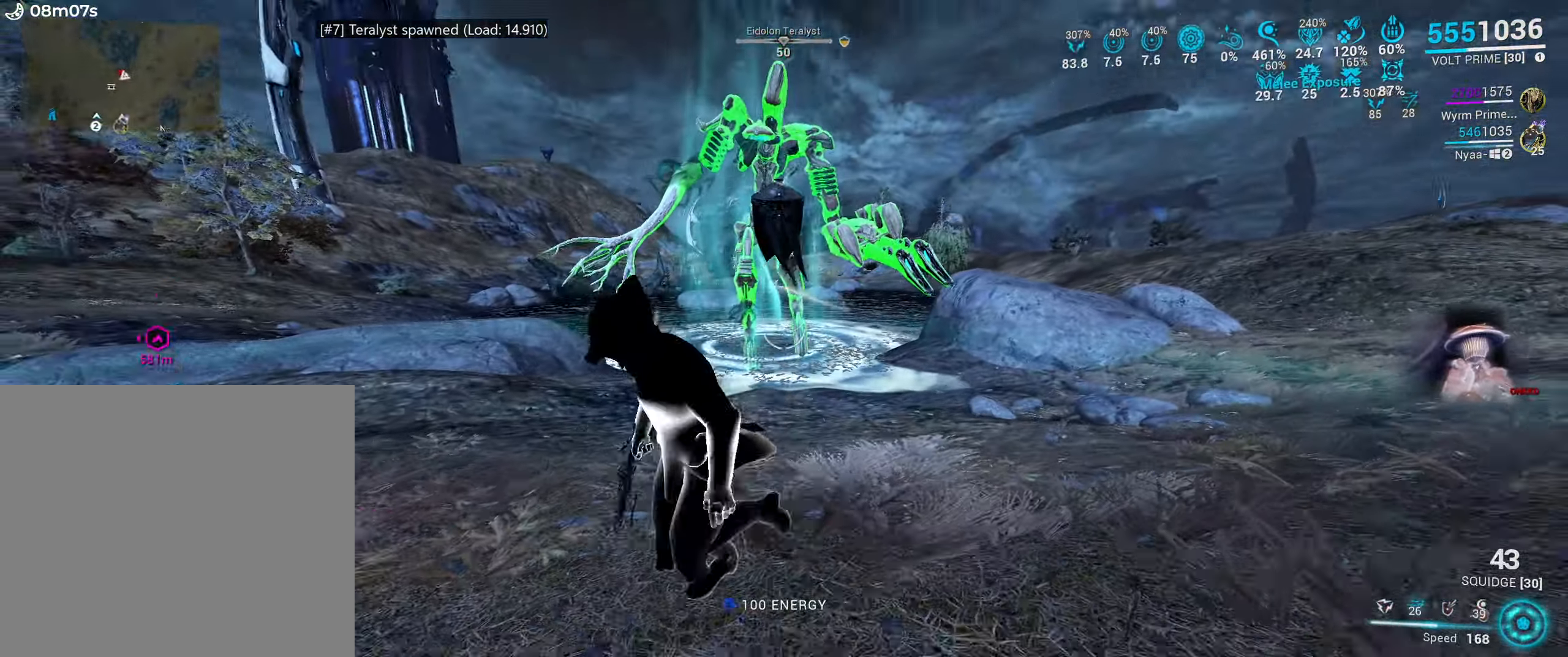
{"keys": ["e", "w"], "mouse": [], "events": [[34, "a", "up"], [34, "s", "up"], [100, "e", "down"], [167, "w", "down"], [300, "w", "up"], [434, "w", "down"]]}
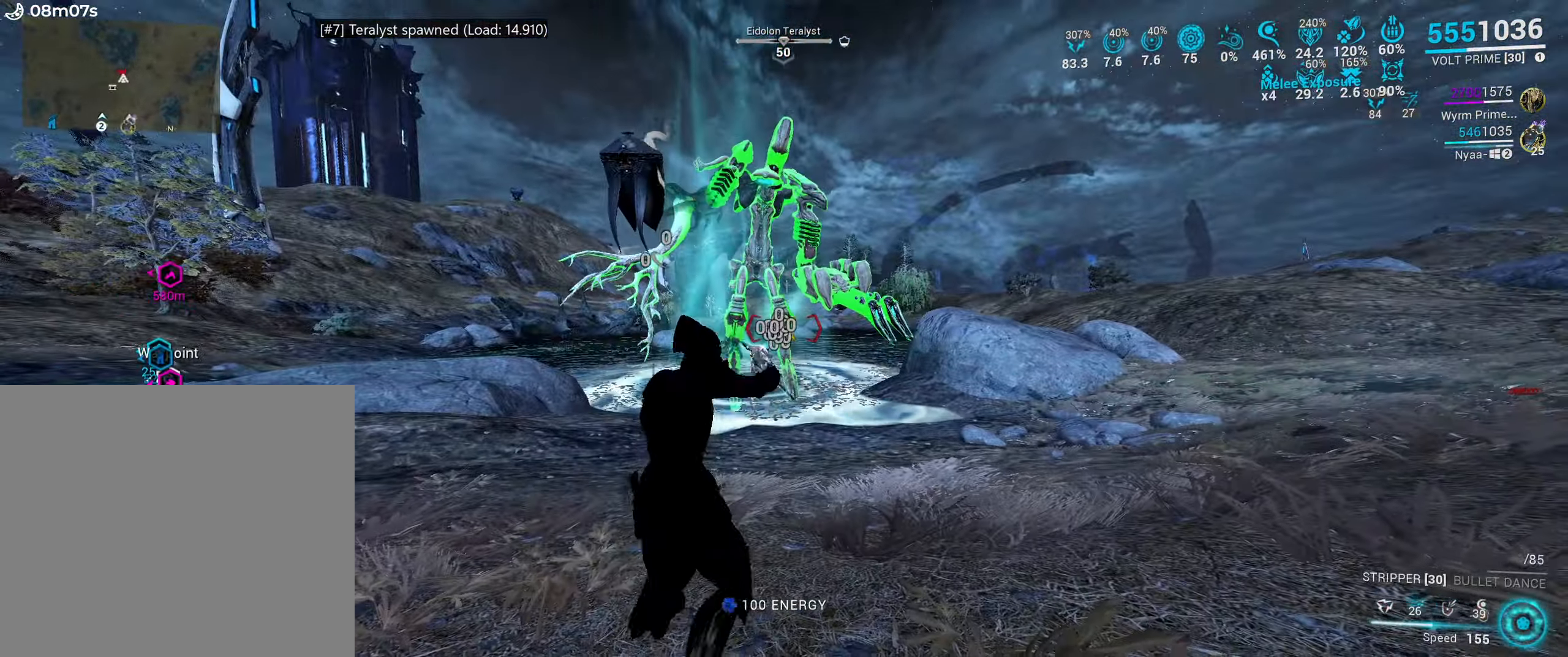
{"keys": ["e", "w"], "mouse": [], "events": [[50, "w", "up"], [233, "w", "down"], [350, "w", "up"], [466, "w", "down"]]}